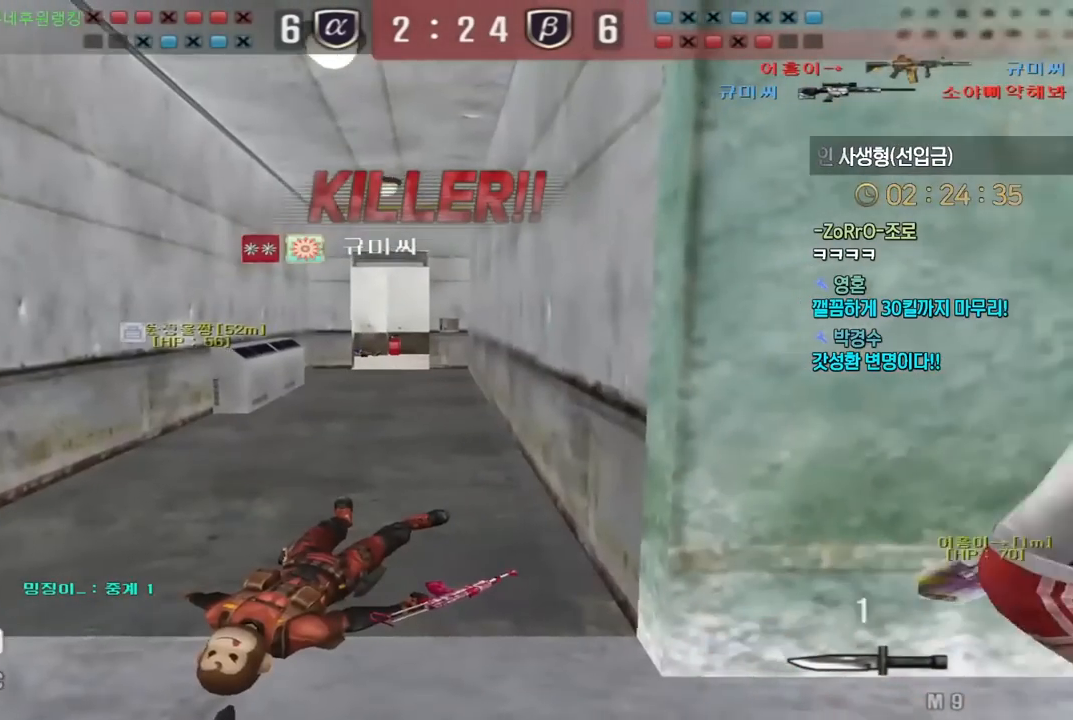
Gameplay with keyboard; each line is a JSON object with the keys held at the frame after it. "events" lists presses ("down") and releases ("up") of "a", "ctrl", "d", "e", "f", "q", "r", "s", "shift", "space", "tab" and "w" between this image and that frame as [ms after this image, input, new state], when the widget could be followed in between. No other keys are recorded. Mouse input is not recorded.
{"keys": [], "events": []}
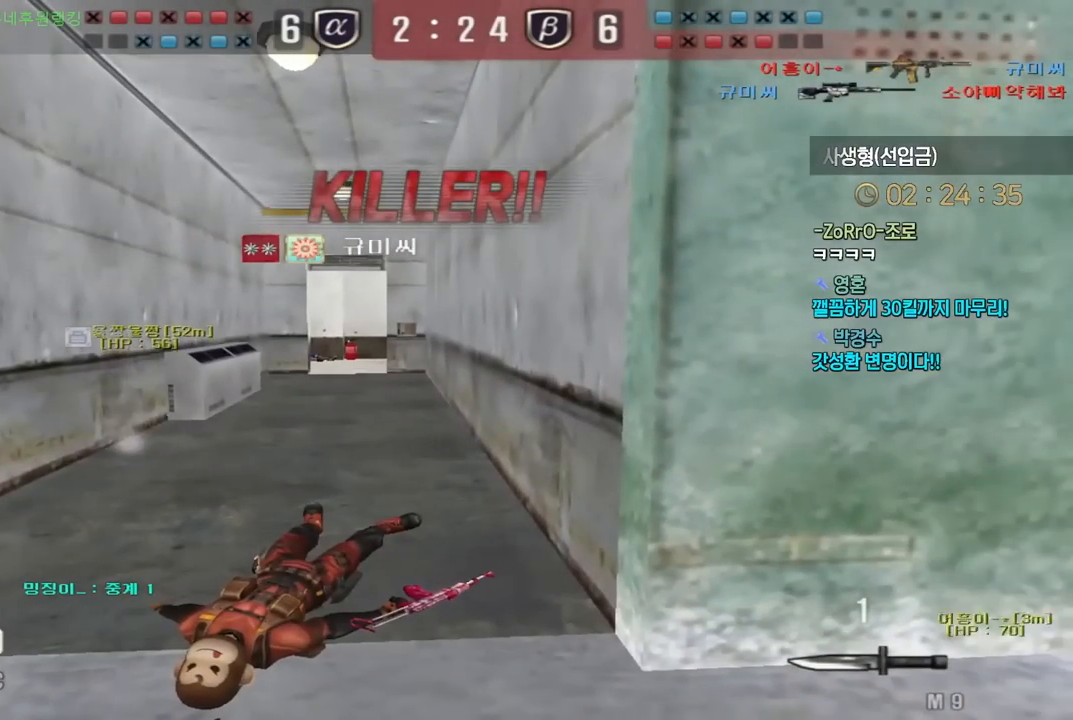
{"keys": ["tab"], "events": [[300, "tab", "down"]]}
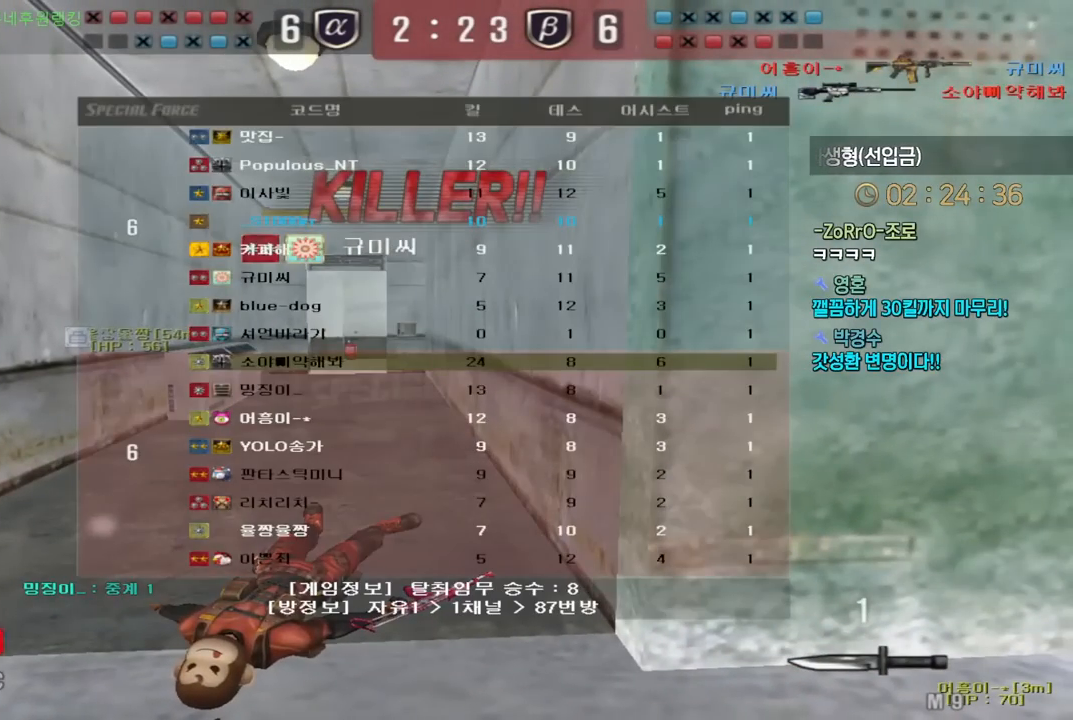
{"keys": ["tab"], "events": []}
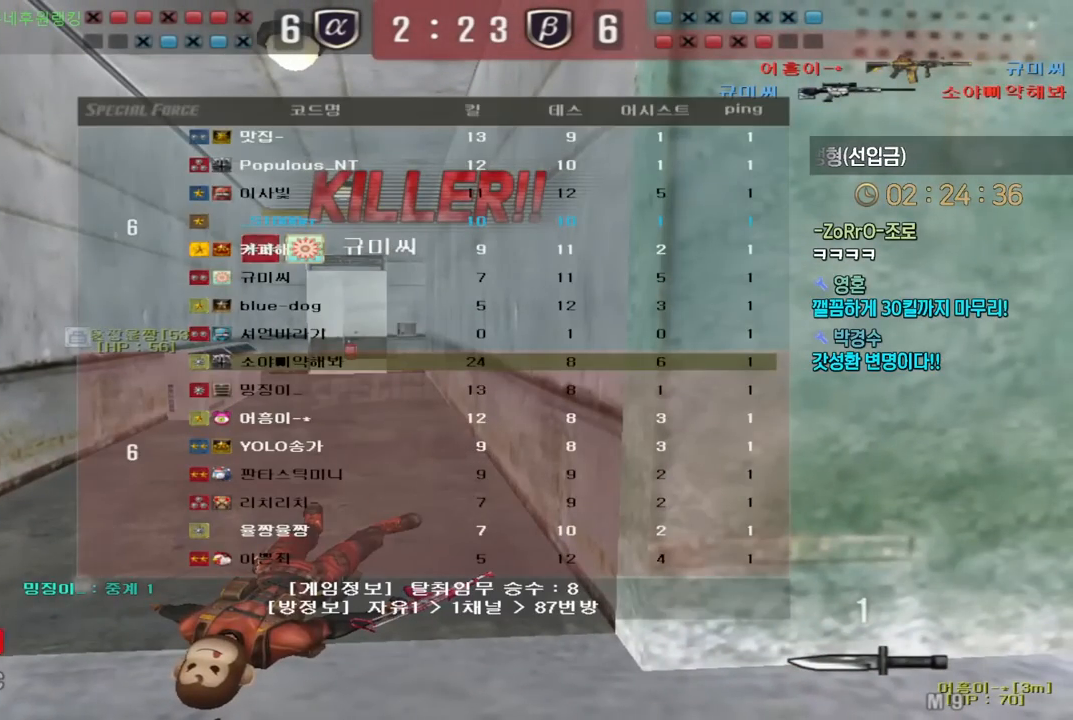
{"keys": [], "events": [[33, "tab", "up"]]}
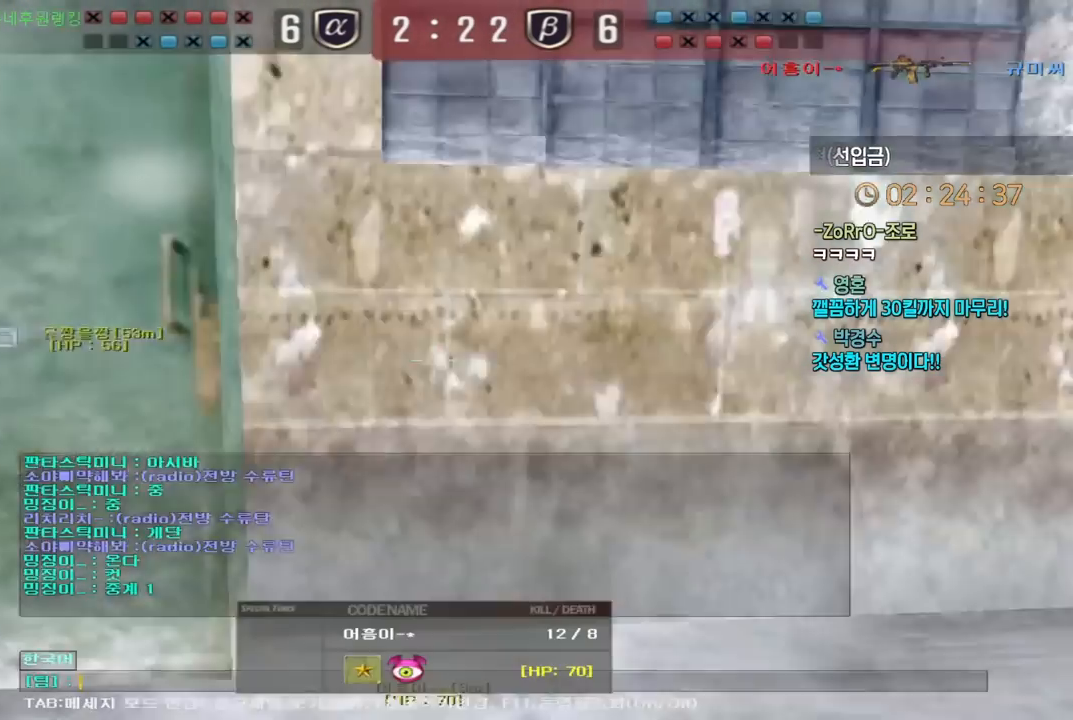
{"keys": [], "events": []}
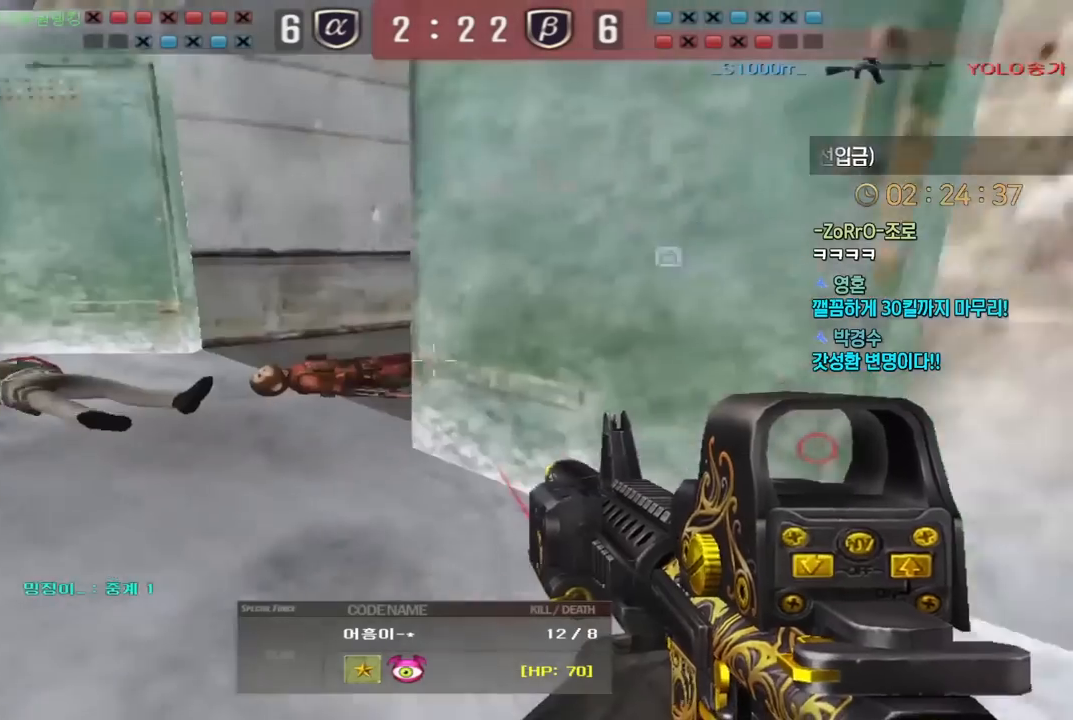
{"keys": [], "events": []}
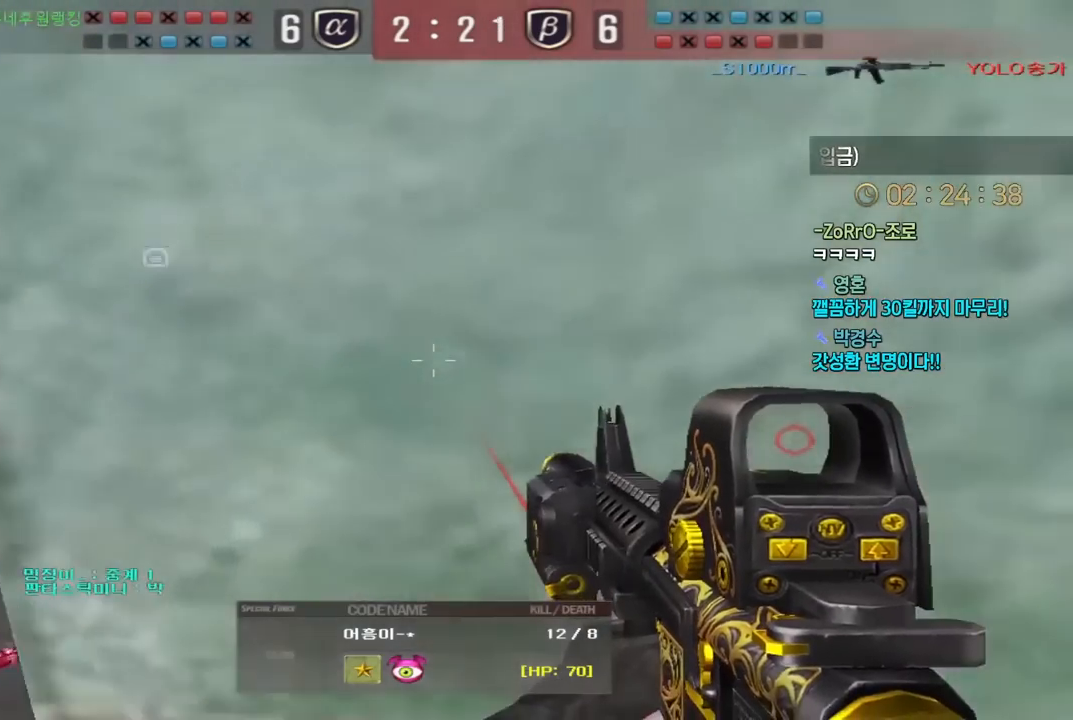
{"keys": [], "events": []}
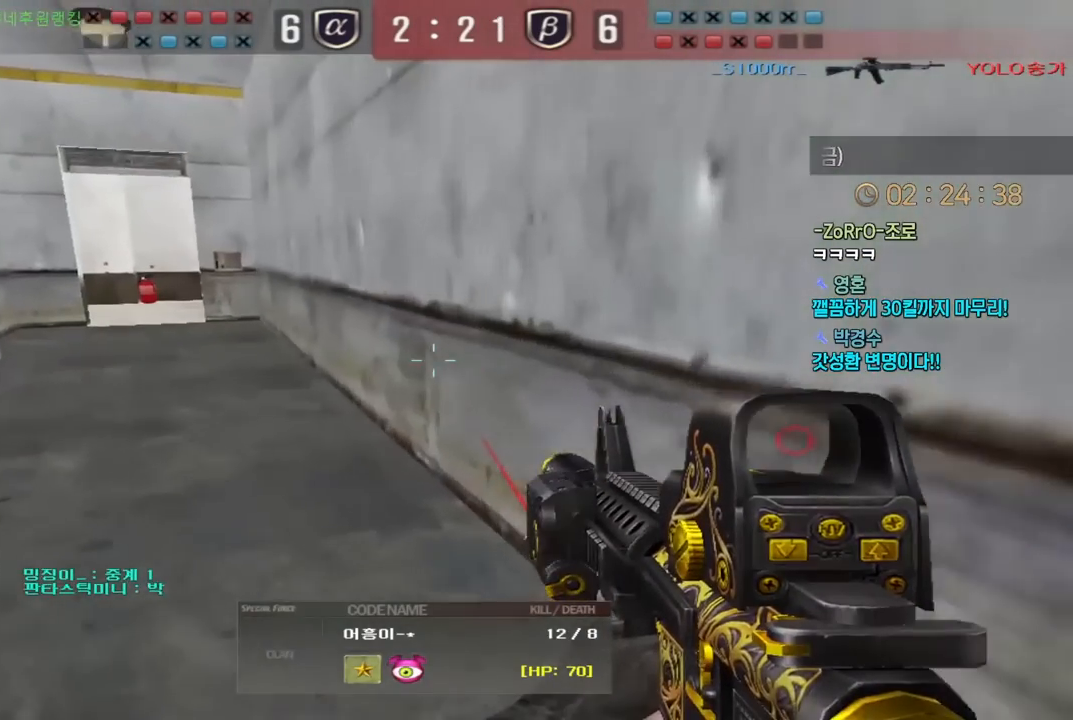
{"keys": [], "events": []}
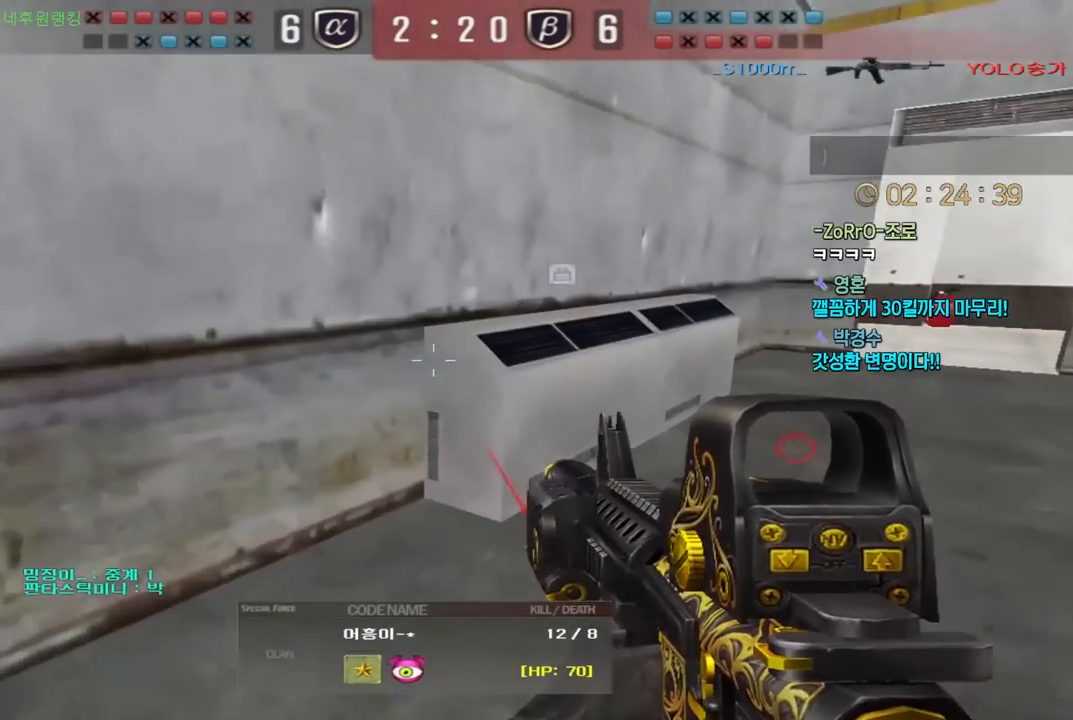
{"keys": [], "events": []}
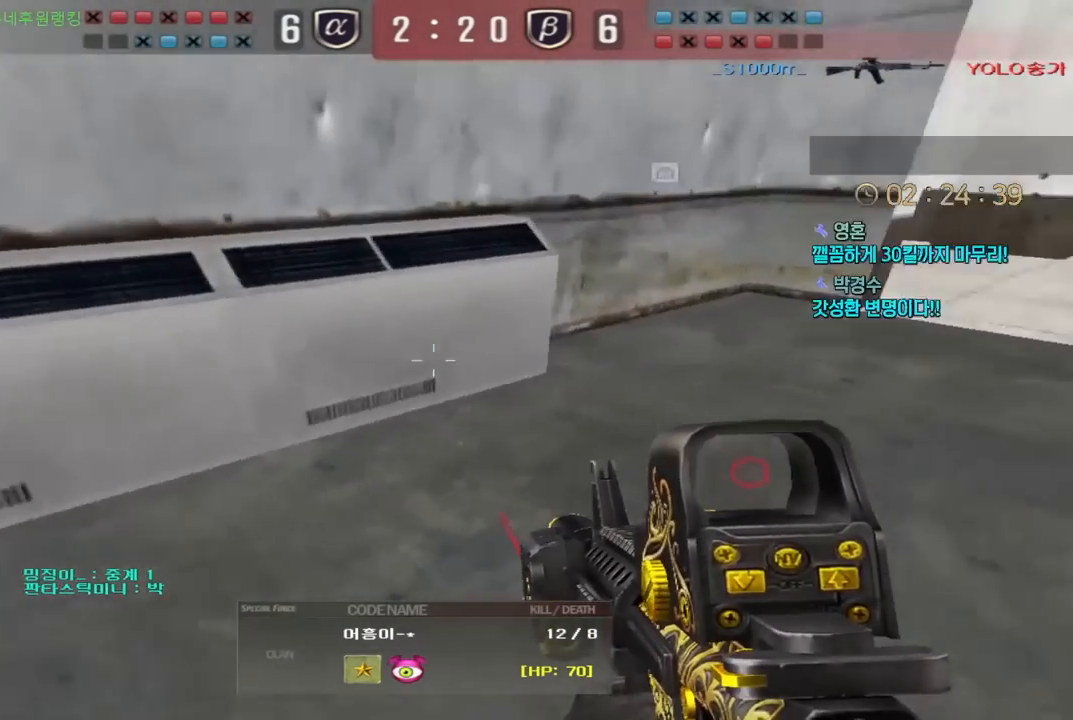
{"keys": [], "events": []}
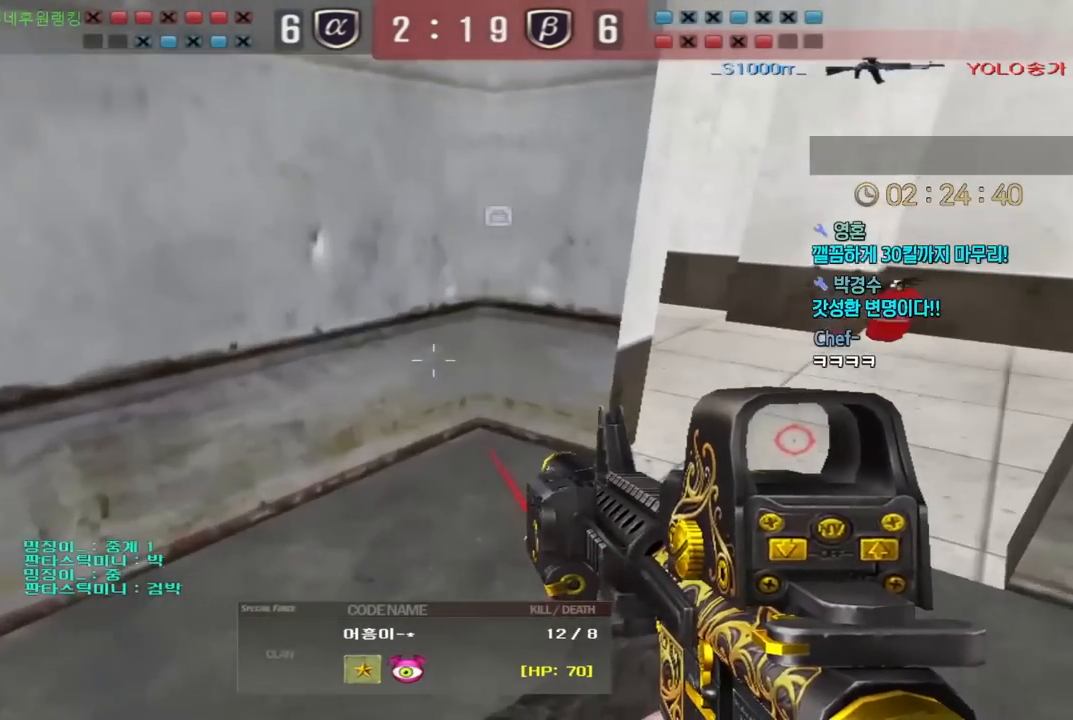
{"keys": [], "events": []}
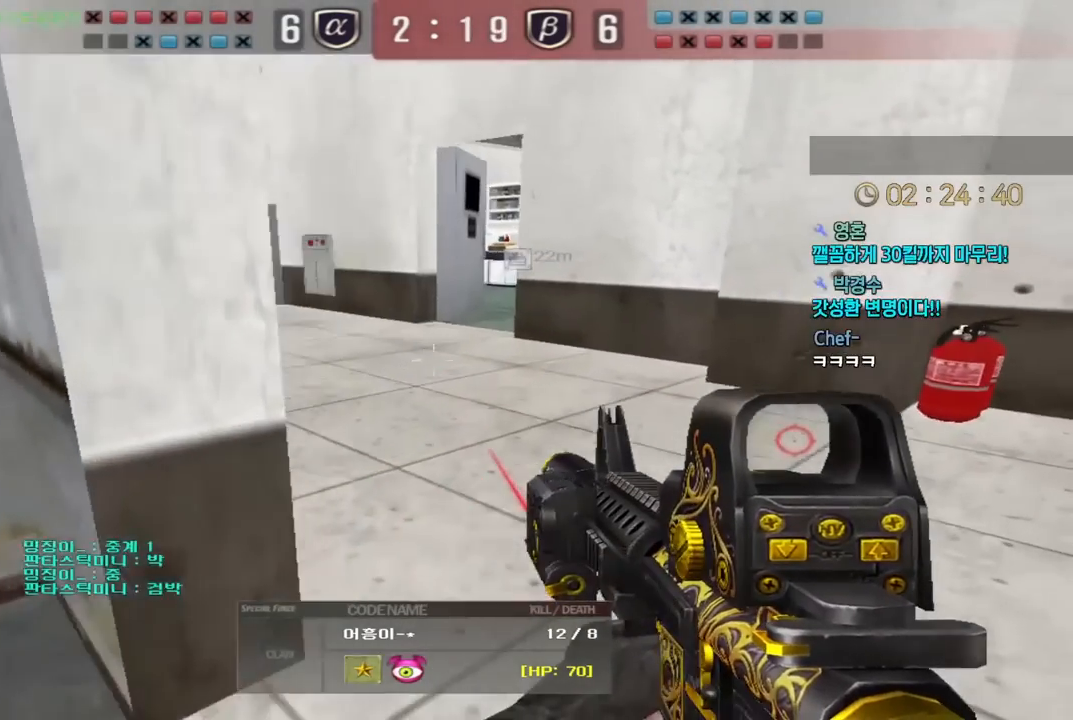
{"keys": [], "events": []}
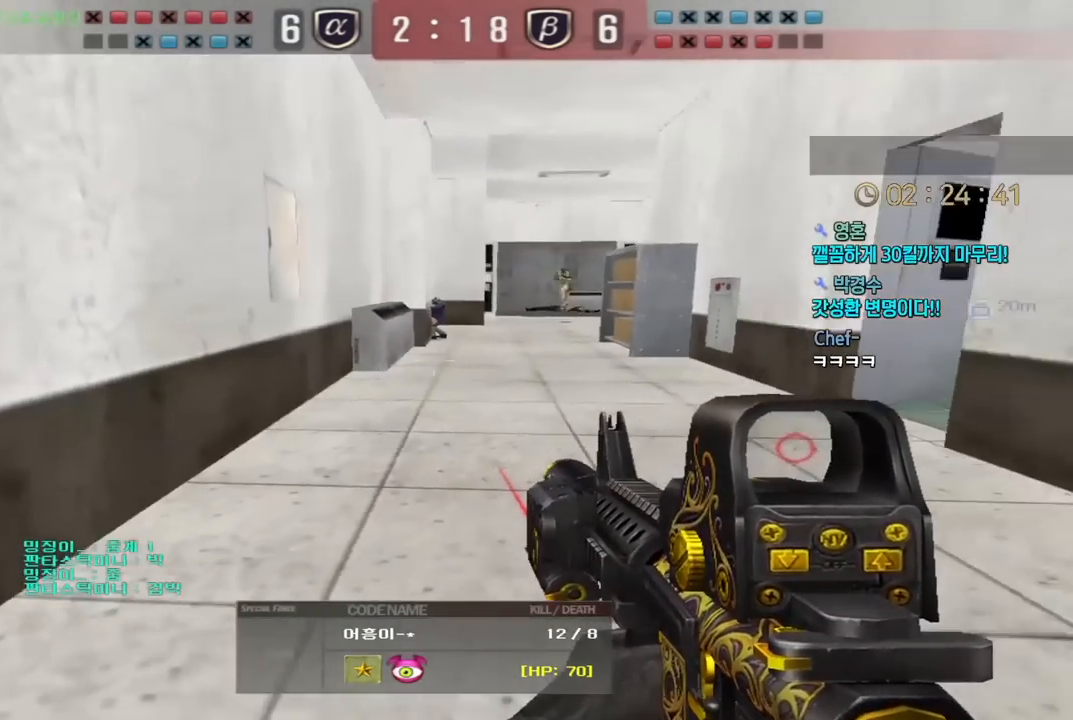
{"keys": [], "events": []}
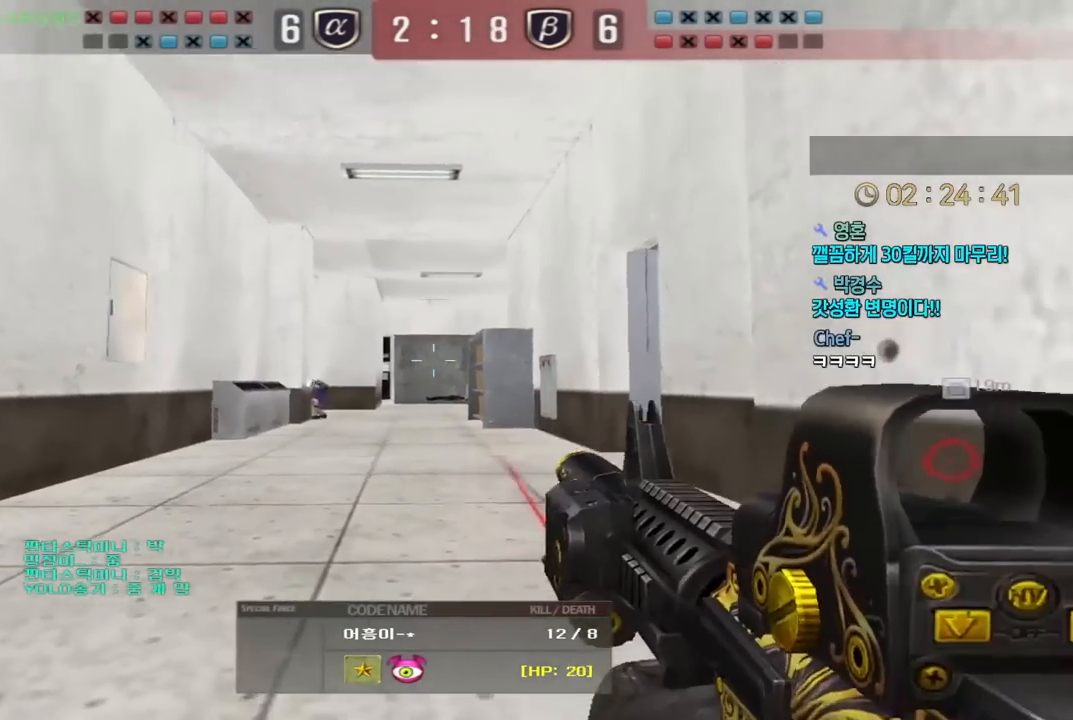
{"keys": [], "events": []}
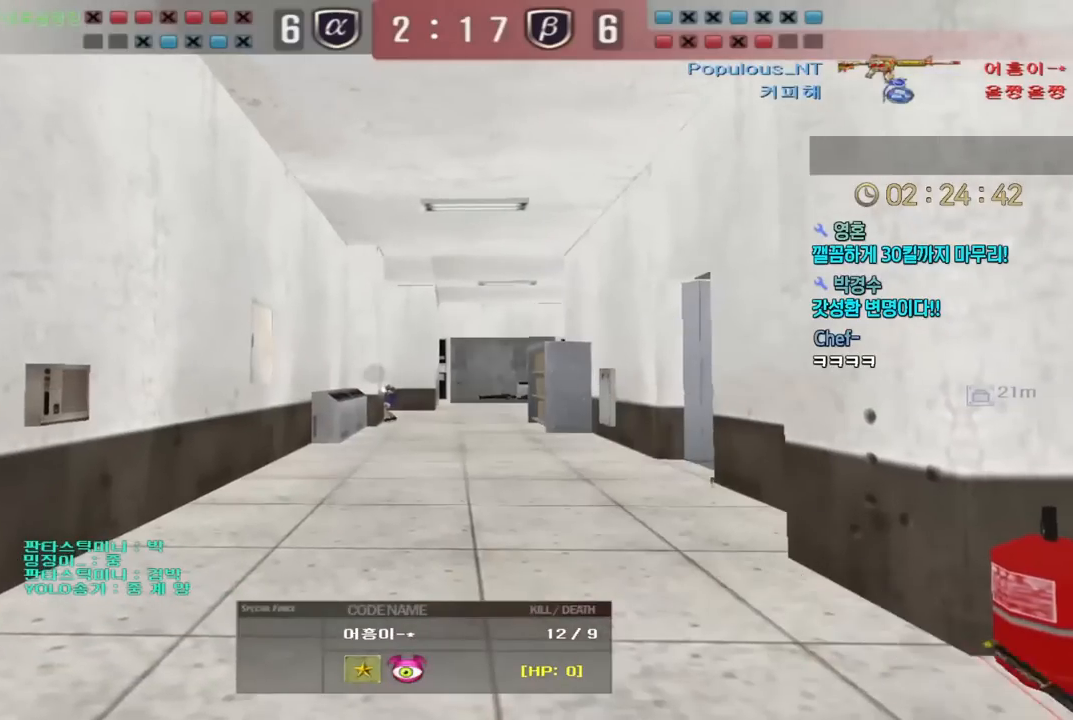
{"keys": ["tab"], "events": [[83, "tab", "down"]]}
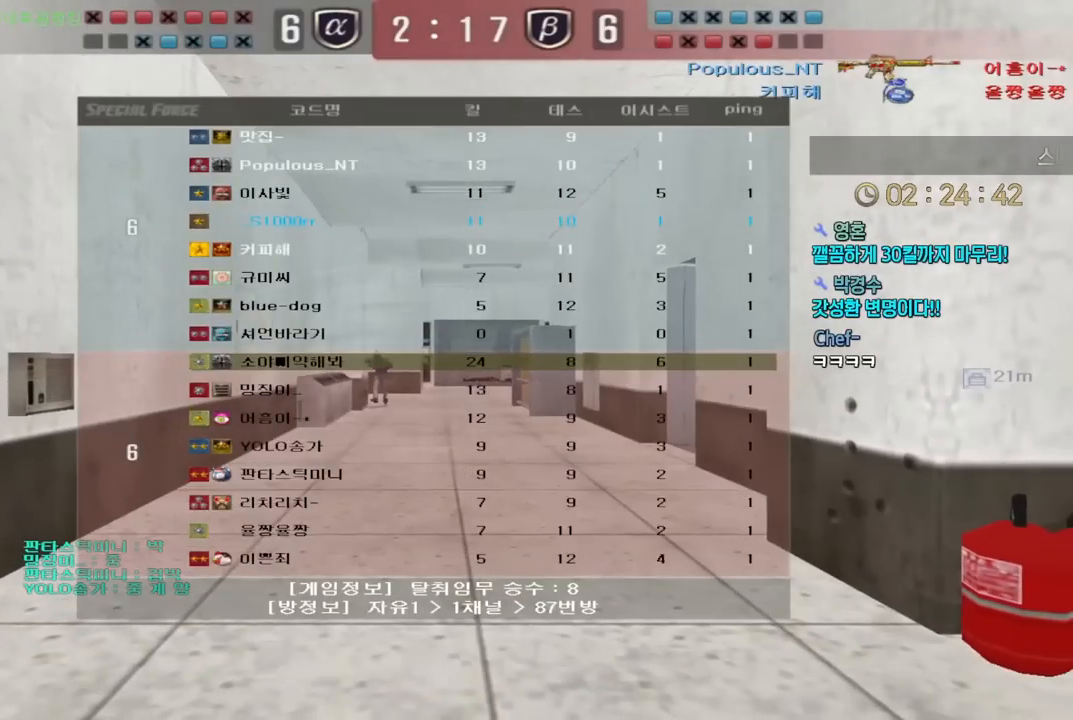
{"keys": ["tab"], "events": []}
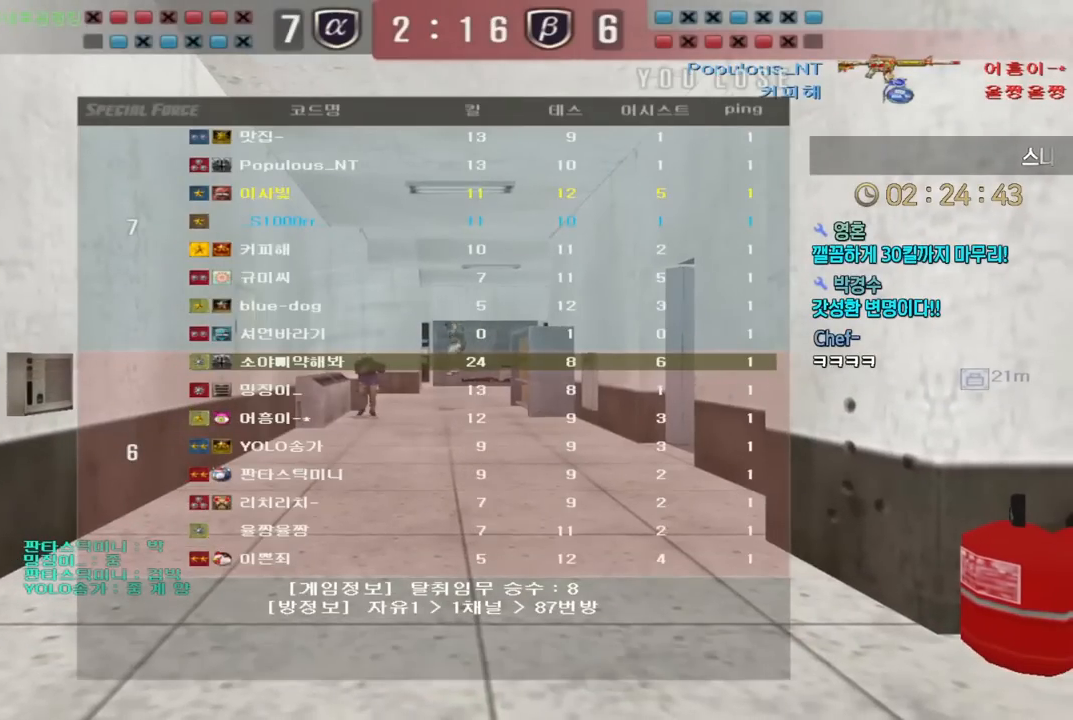
{"keys": ["tab"], "events": []}
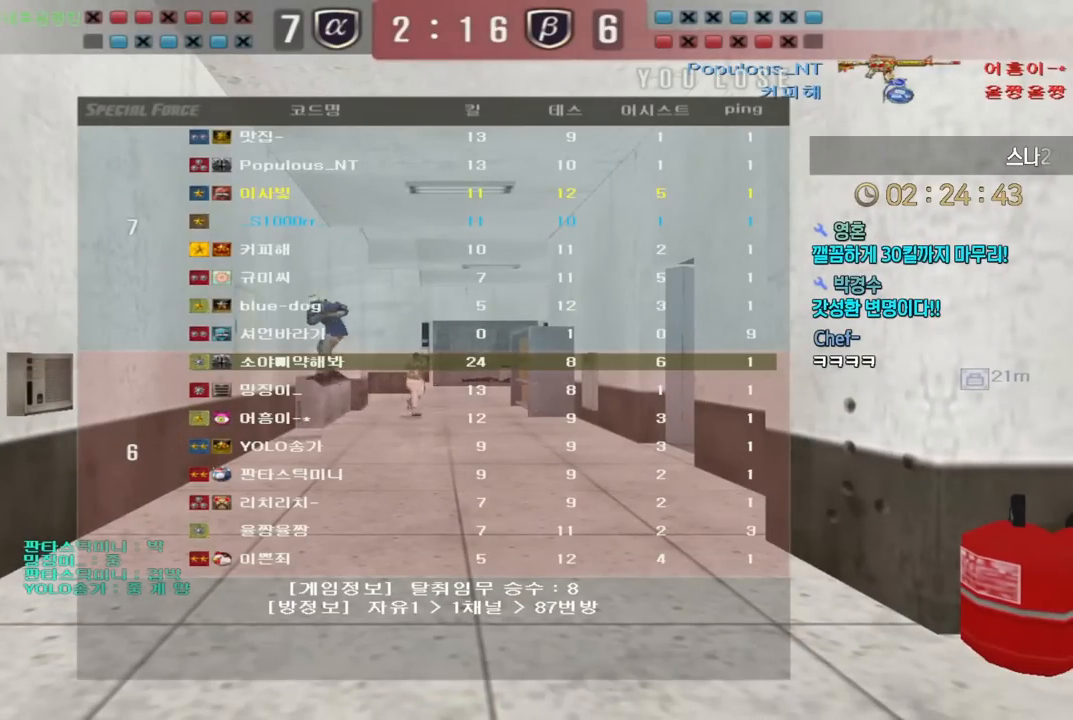
{"keys": [], "events": [[133, "tab", "up"], [233, "tab", "down"], [333, "tab", "up"], [417, "tab", "down"], [500, "tab", "up"]]}
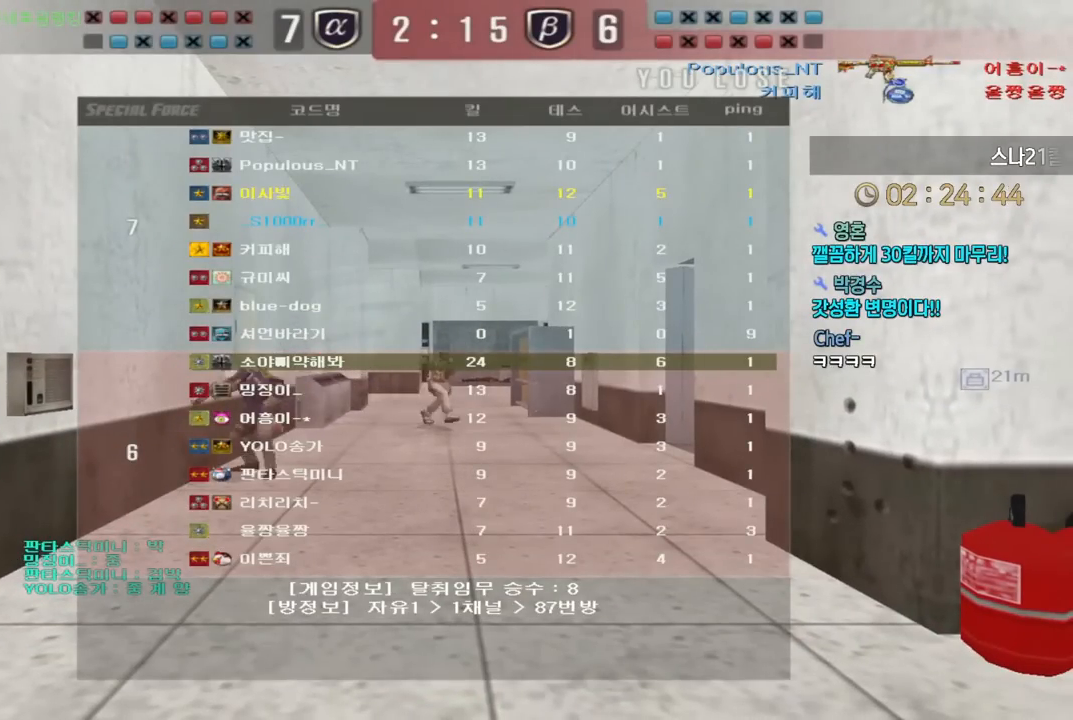
{"keys": [], "events": [[83, "tab", "down"], [150, "tab", "up"], [233, "tab", "down"], [317, "tab", "up"], [400, "tab", "down"], [483, "tab", "up"]]}
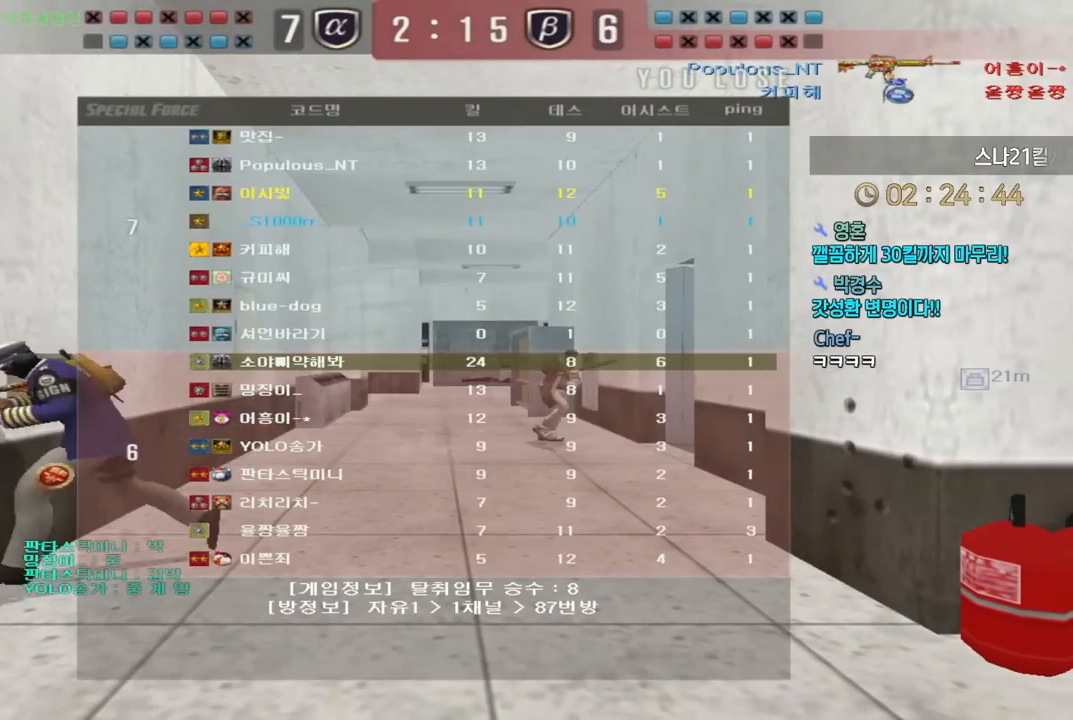
{"keys": [], "events": [[50, "tab", "down"], [117, "tab", "up"], [217, "tab", "down"], [283, "tab", "up"], [383, "tab", "down"], [467, "tab", "up"]]}
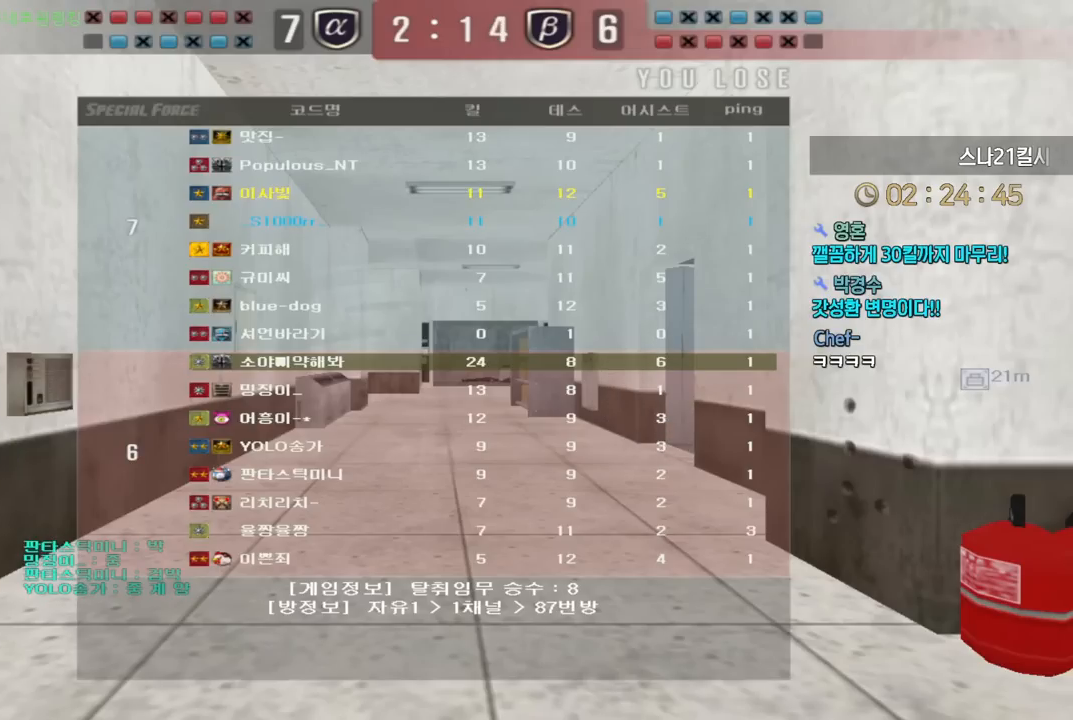
{"keys": [], "events": [[33, "tab", "down"], [133, "tab", "up"], [200, "tab", "down"], [283, "tab", "up"], [367, "tab", "down"], [450, "tab", "up"]]}
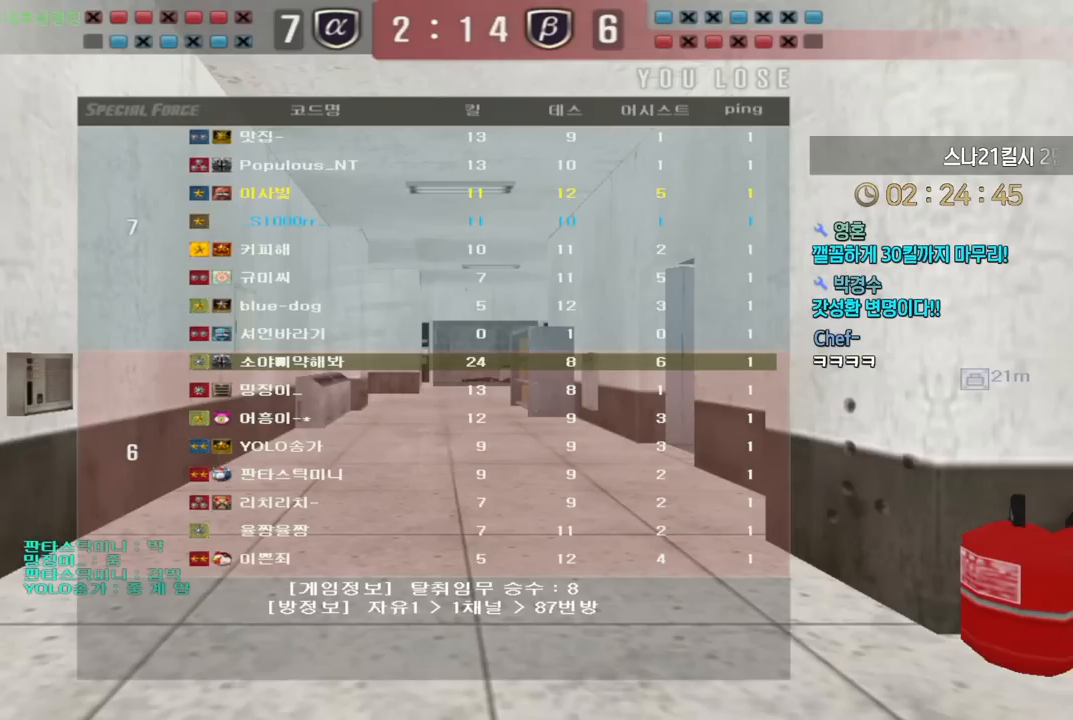
{"keys": [], "events": [[17, "tab", "down"], [117, "tab", "up"], [183, "tab", "down"], [283, "tab", "up"], [333, "tab", "down"], [450, "tab", "up"]]}
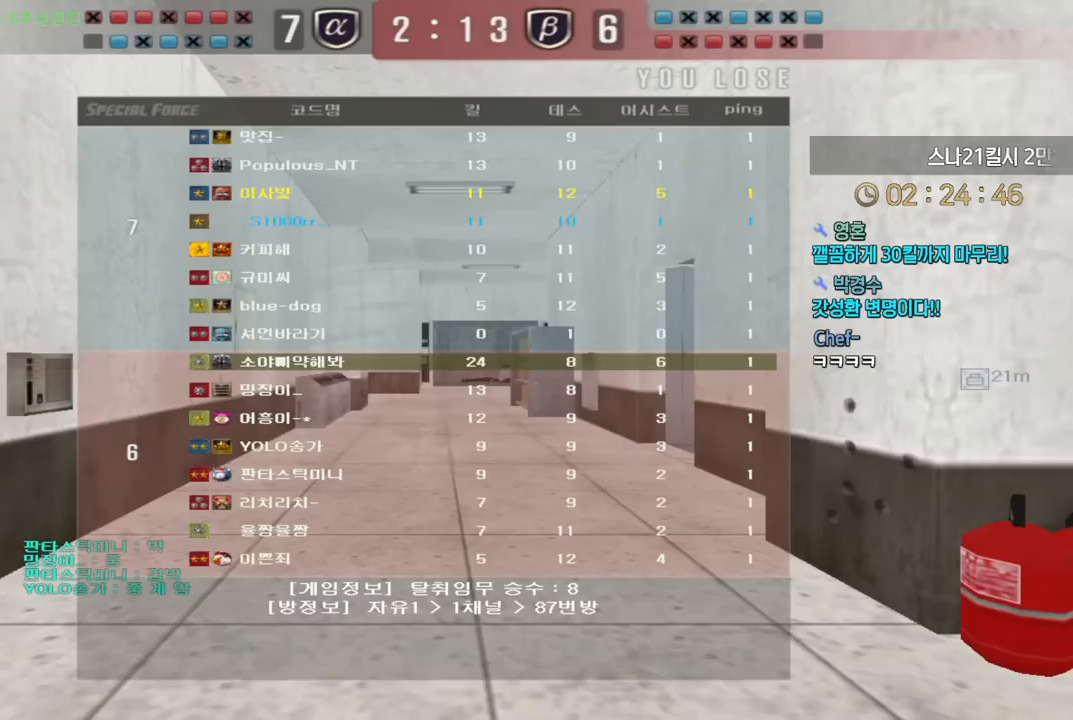
{"keys": ["w"], "events": [[233, "w", "down"]]}
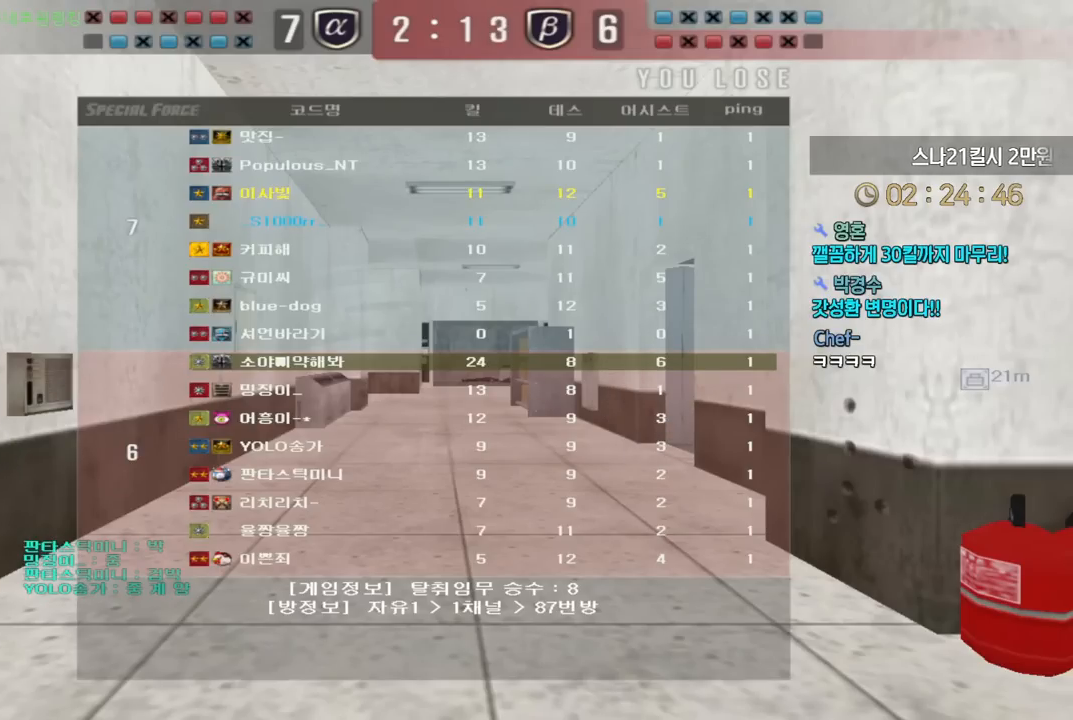
{"keys": ["w"], "events": []}
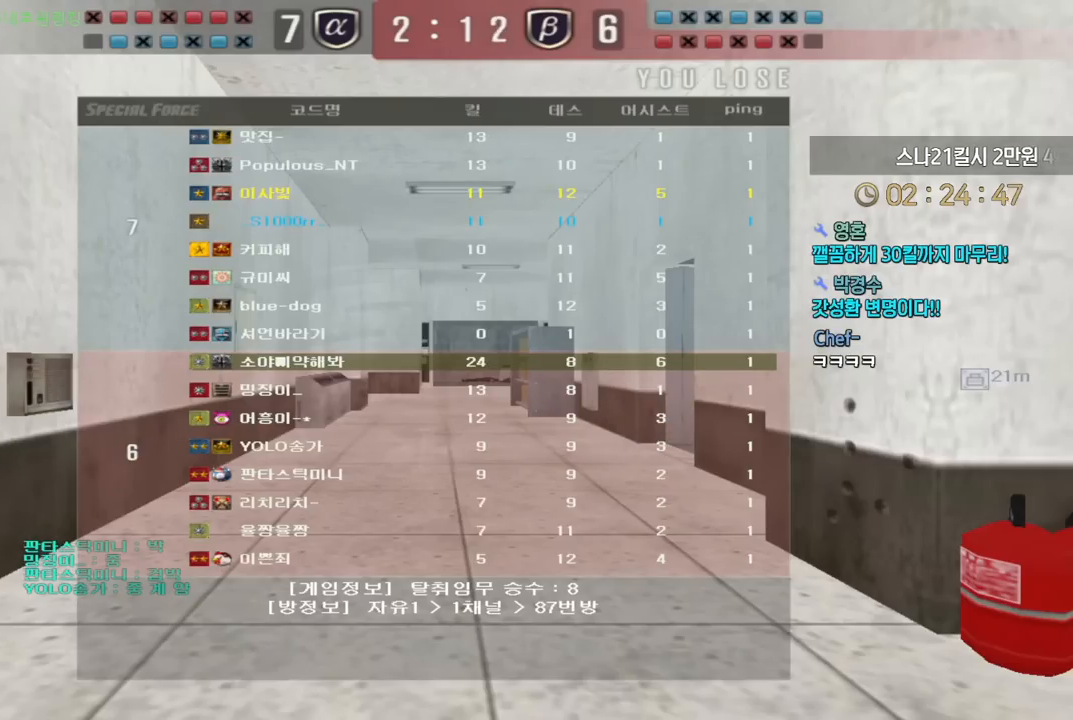
{"keys": ["w"], "events": []}
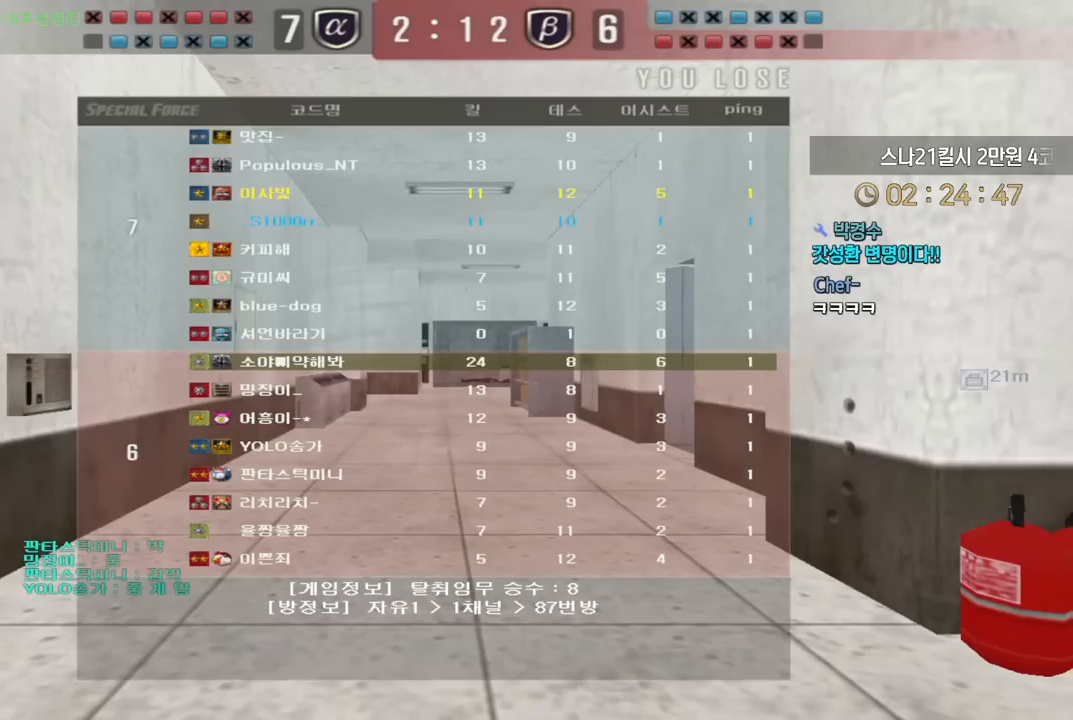
{"keys": ["w"], "events": []}
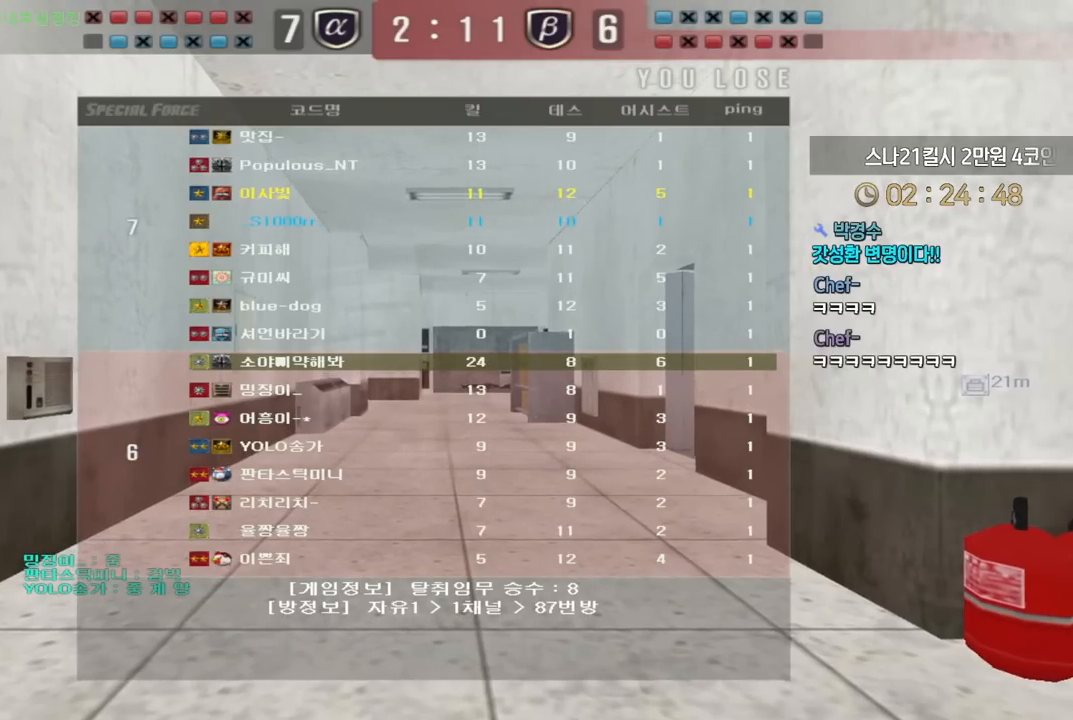
{"keys": ["w"], "events": []}